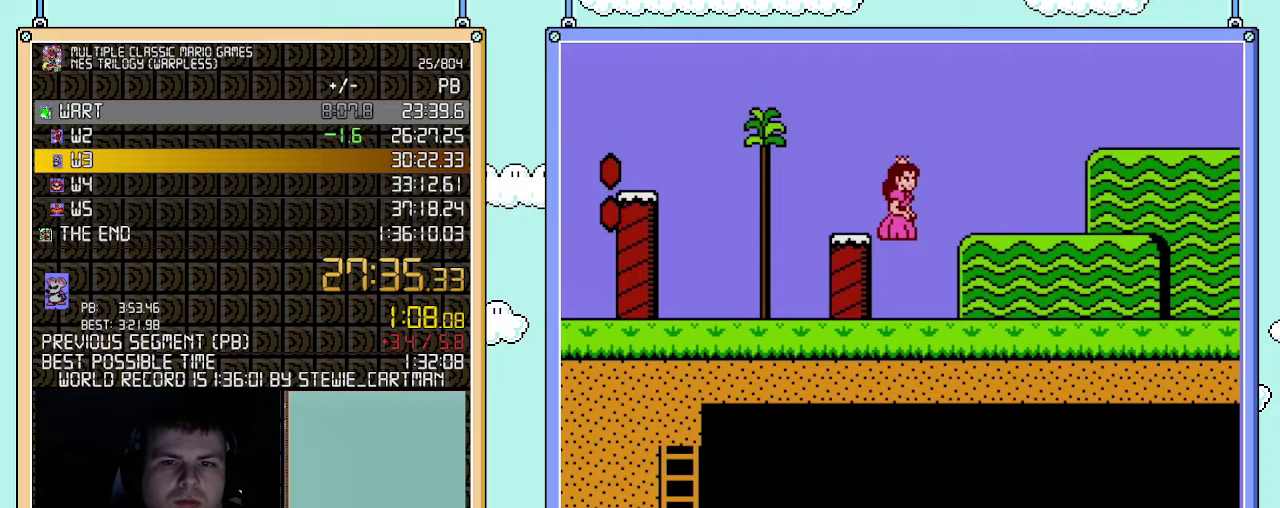
Gameplay with a controller (Nintendo layout); each line is a JSON object with the inputs held at the frame after it. "events" lists button and stick changes between this image and that frame as [ms after this image, input, new state], when the widget could be followed in between. Not read: L3 R3.
{"buttons": ["B", "DPAD_RIGHT"], "events": []}
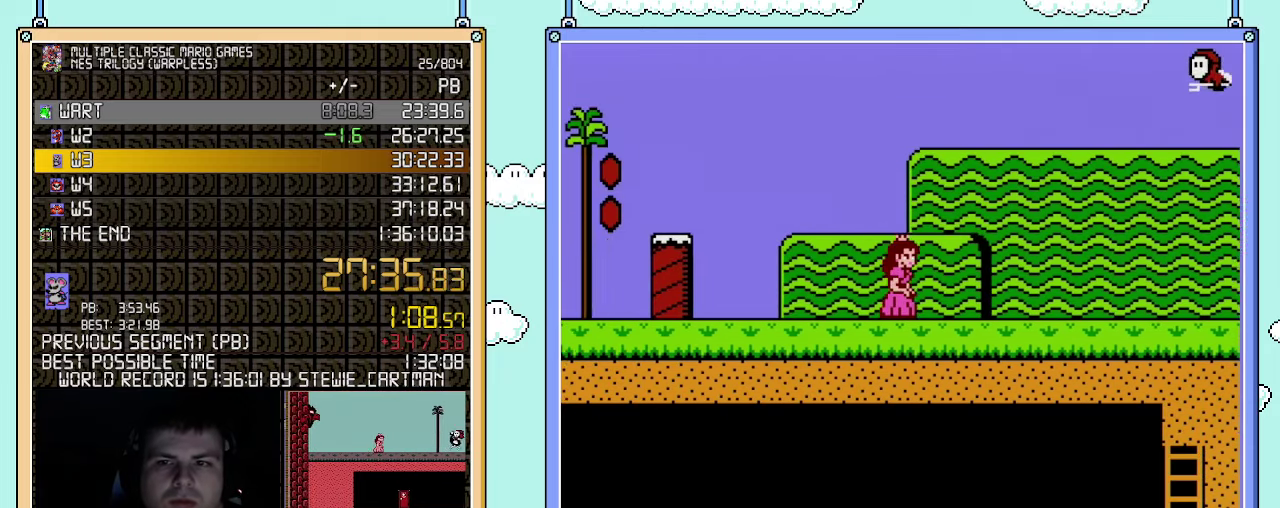
{"buttons": ["A", "B", "DPAD_RIGHT"], "events": [[367, "A", "down"]]}
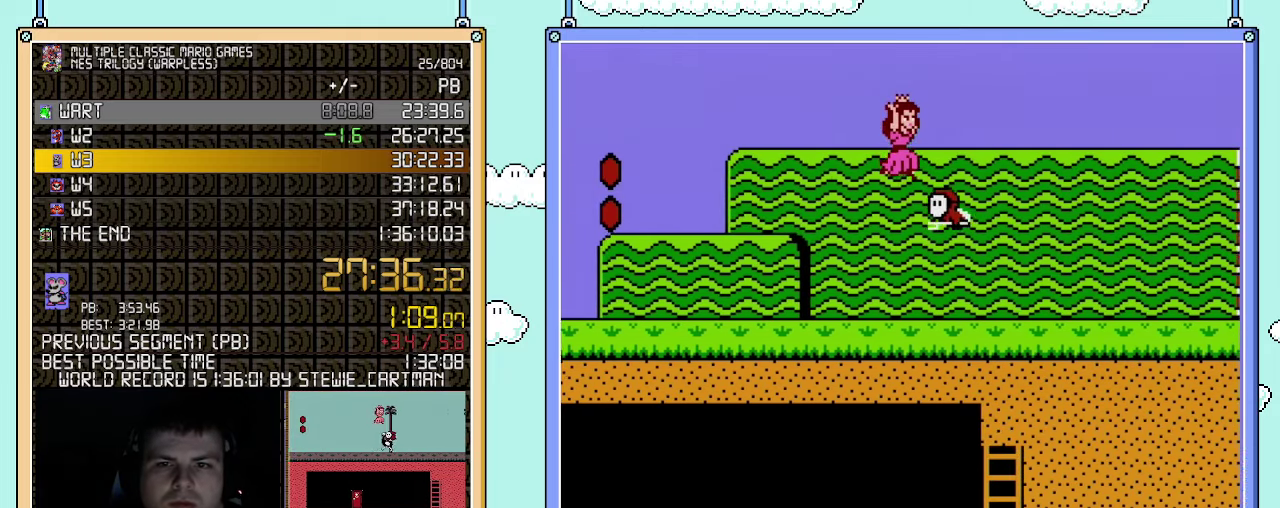
{"buttons": ["B", "DPAD_RIGHT"], "events": [[83, "A", "up"]]}
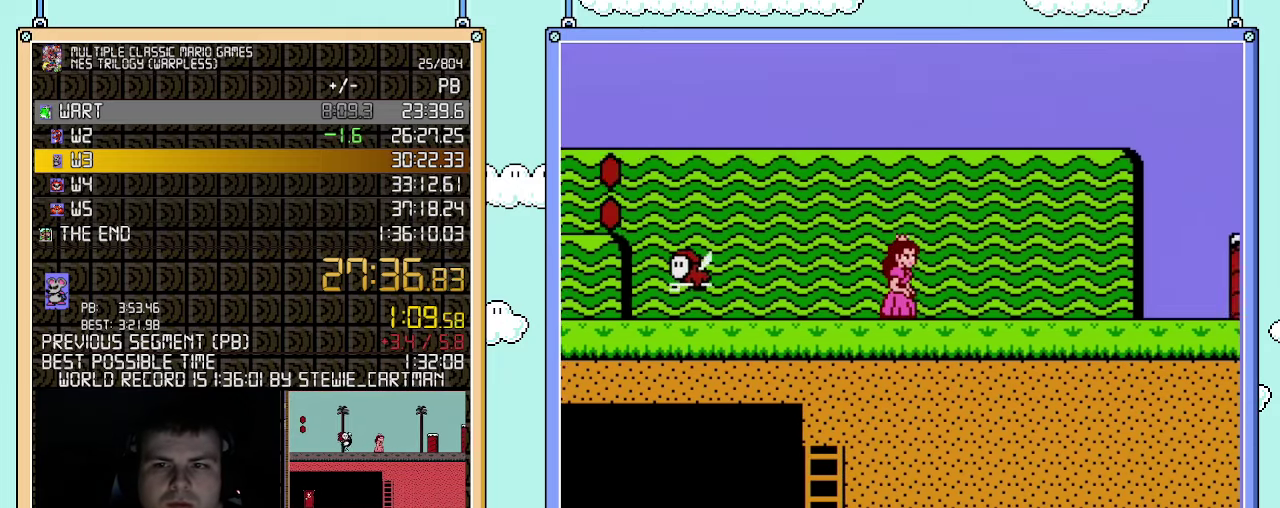
{"buttons": ["B", "DPAD_RIGHT"], "events": []}
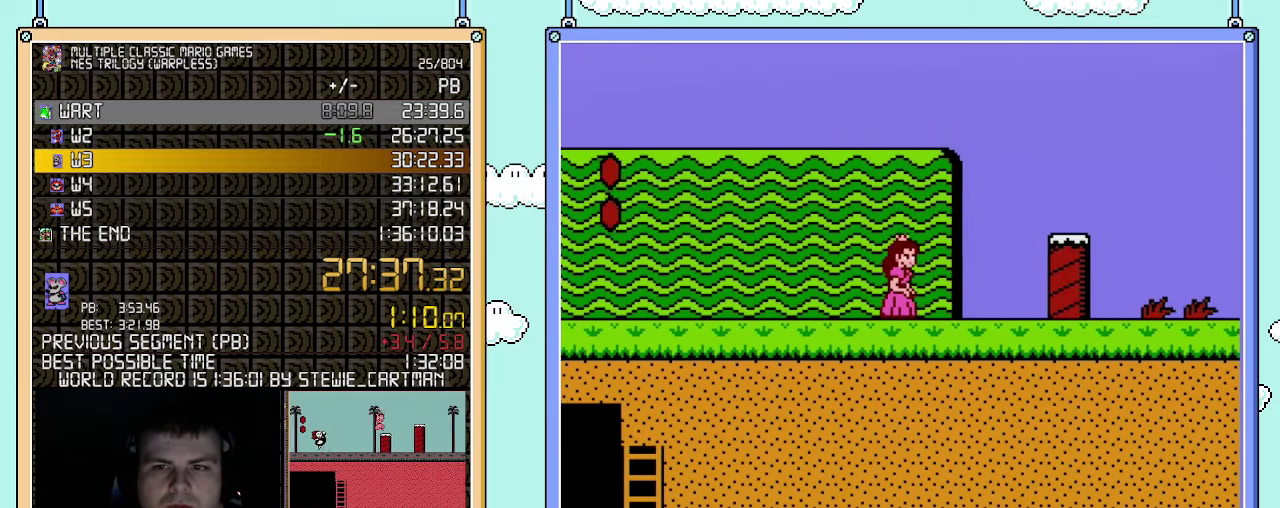
{"buttons": ["B", "DPAD_RIGHT"], "events": [[217, "A", "down"], [467, "A", "up"]]}
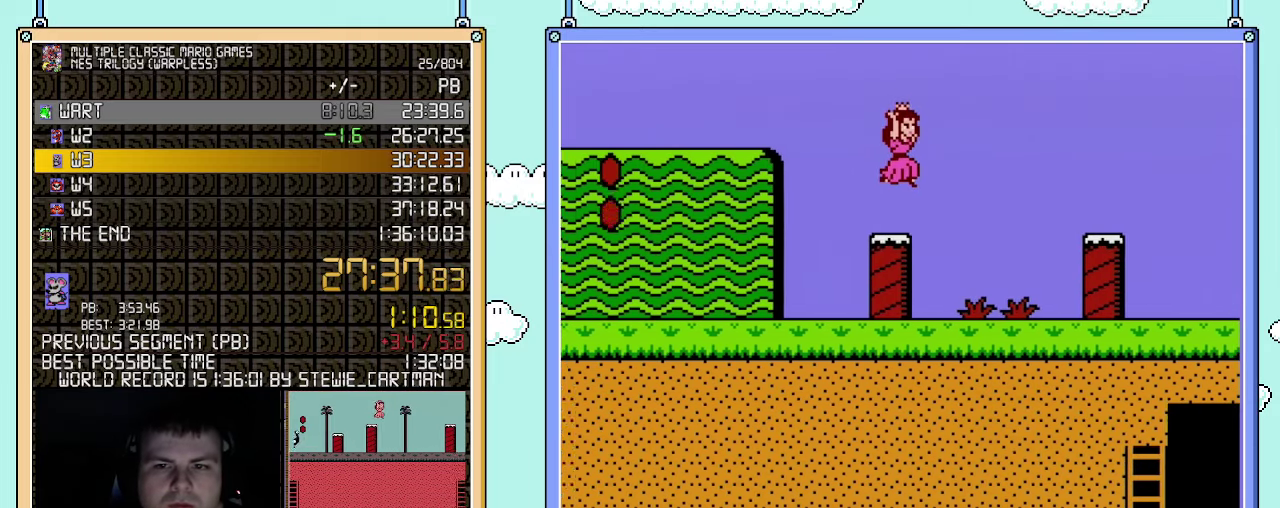
{"buttons": ["B"], "events": [[250, "DPAD_RIGHT", "up"], [283, "B", "up"], [367, "B", "down"]]}
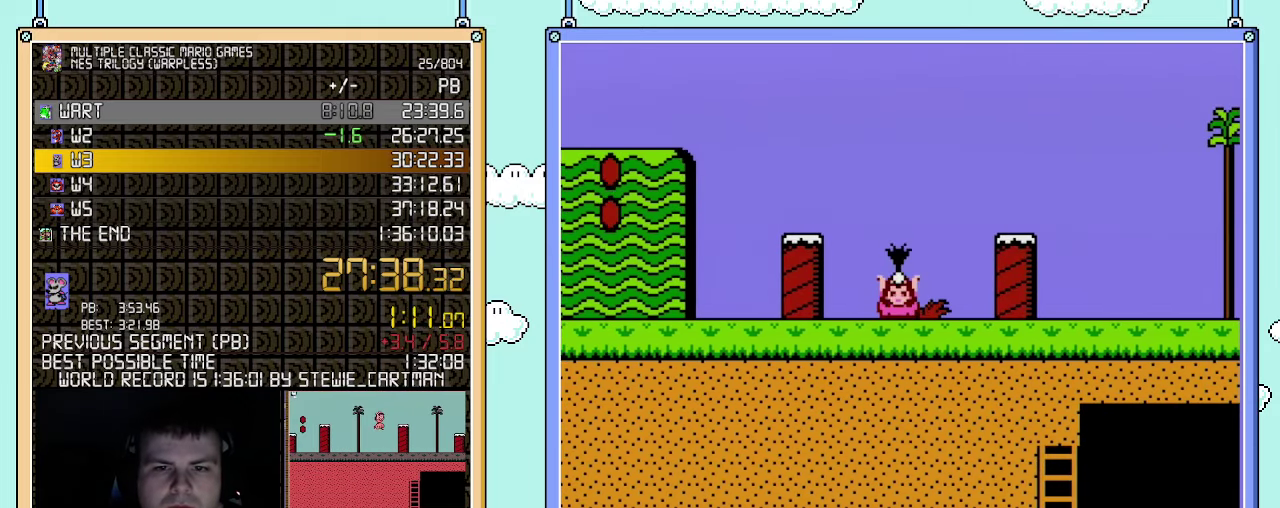
{"buttons": ["B", "DPAD_RIGHT"], "events": [[83, "DPAD_RIGHT", "down"], [183, "A", "down"], [350, "A", "up"]]}
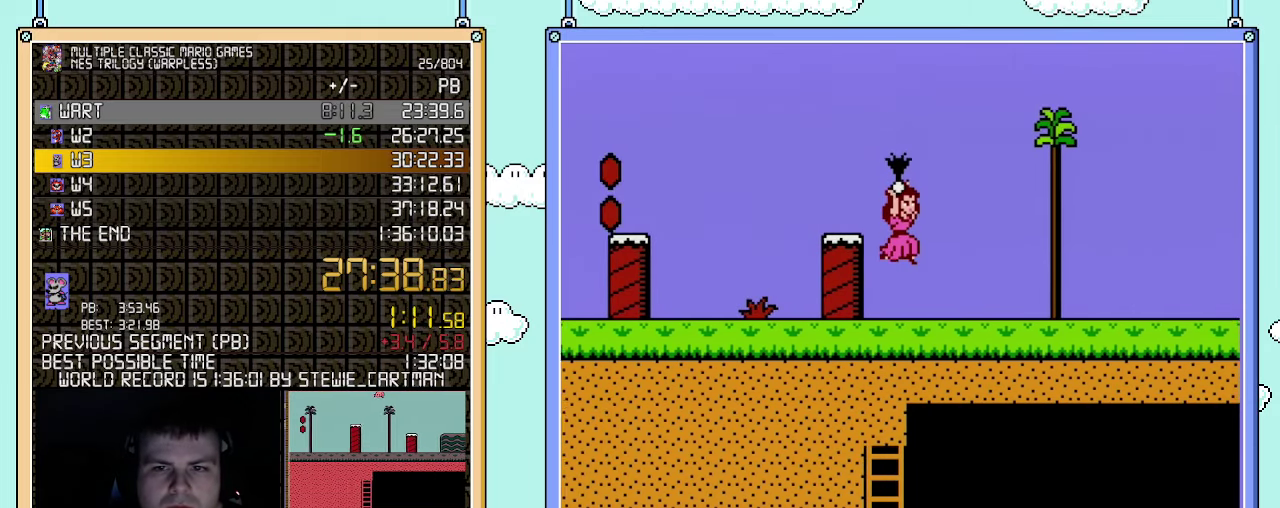
{"buttons": ["B", "DPAD_RIGHT"], "events": []}
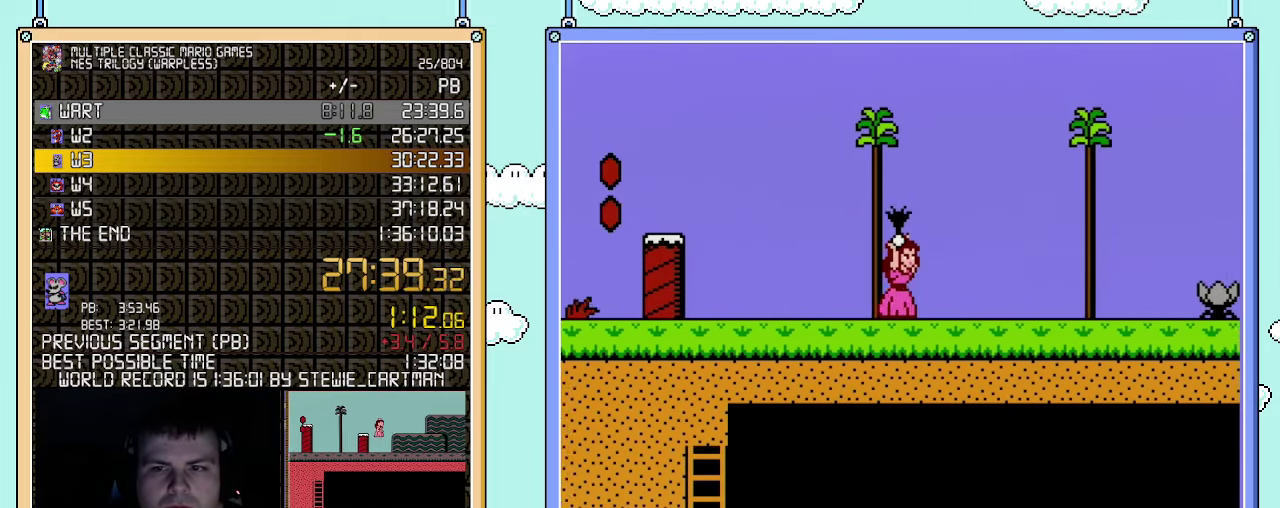
{"buttons": ["B", "DPAD_RIGHT"], "events": [[400, "B", "up"], [467, "B", "down"]]}
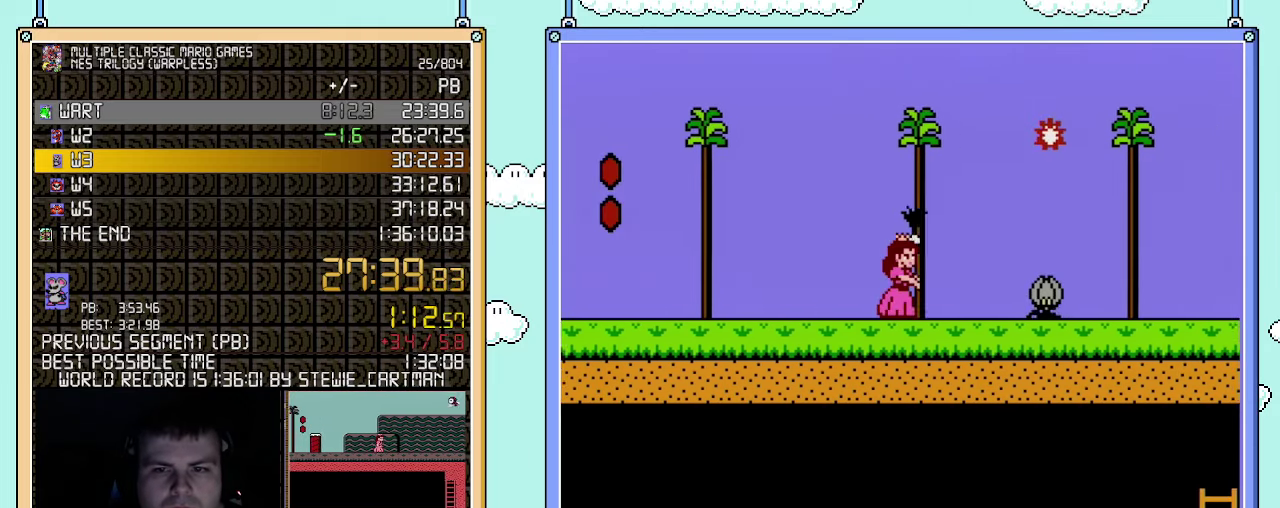
{"buttons": ["B", "DPAD_RIGHT"], "events": []}
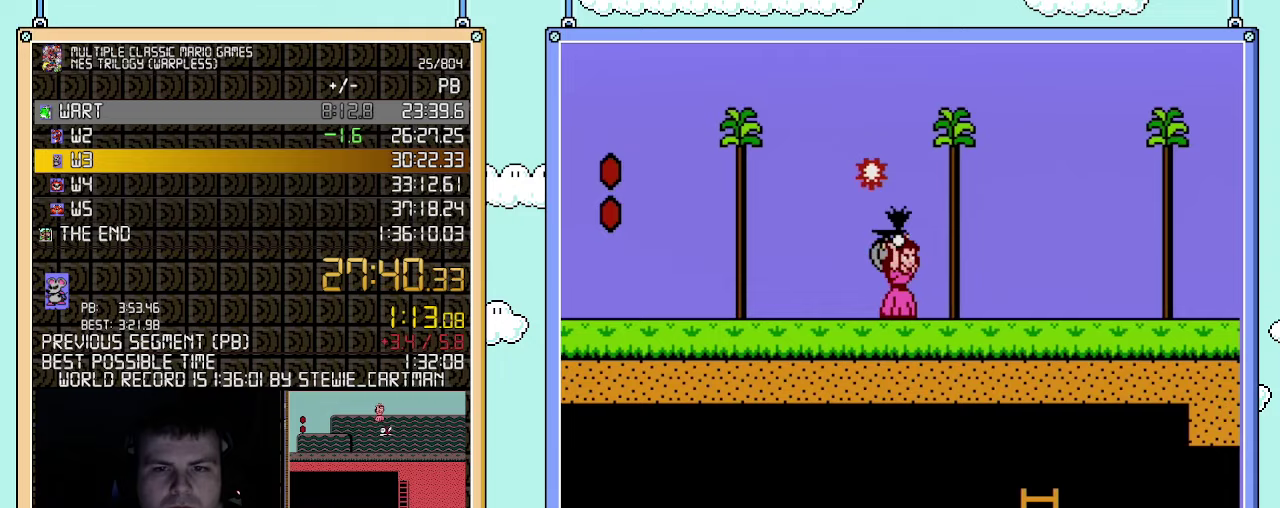
{"buttons": ["B", "DPAD_RIGHT"], "events": [[83, "B", "up"], [150, "B", "down"], [217, "B", "up"], [367, "B", "down"]]}
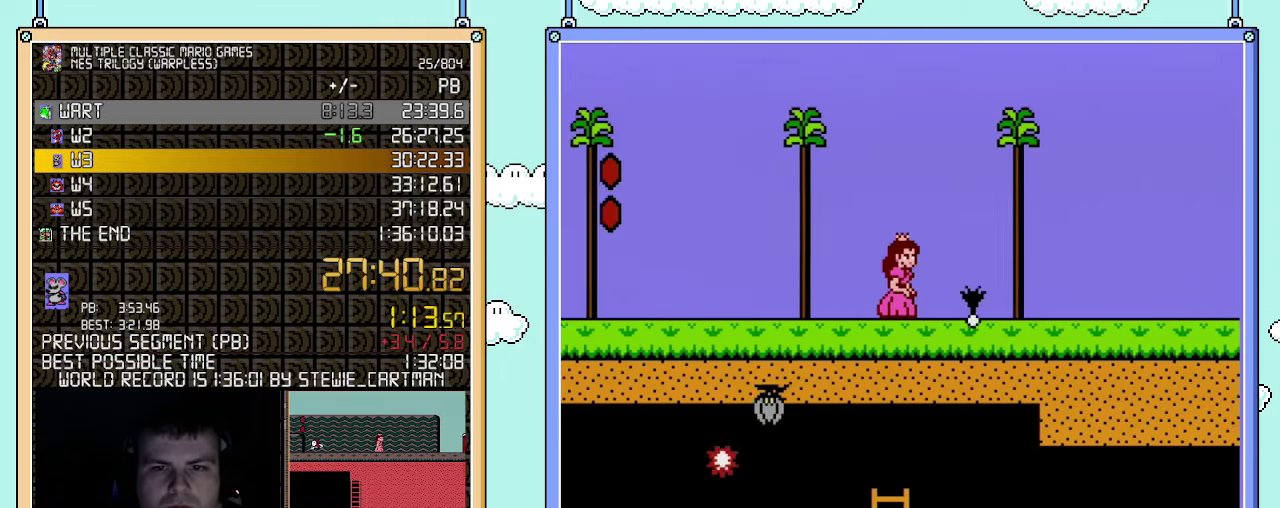
{"buttons": ["B", "DPAD_RIGHT"], "events": []}
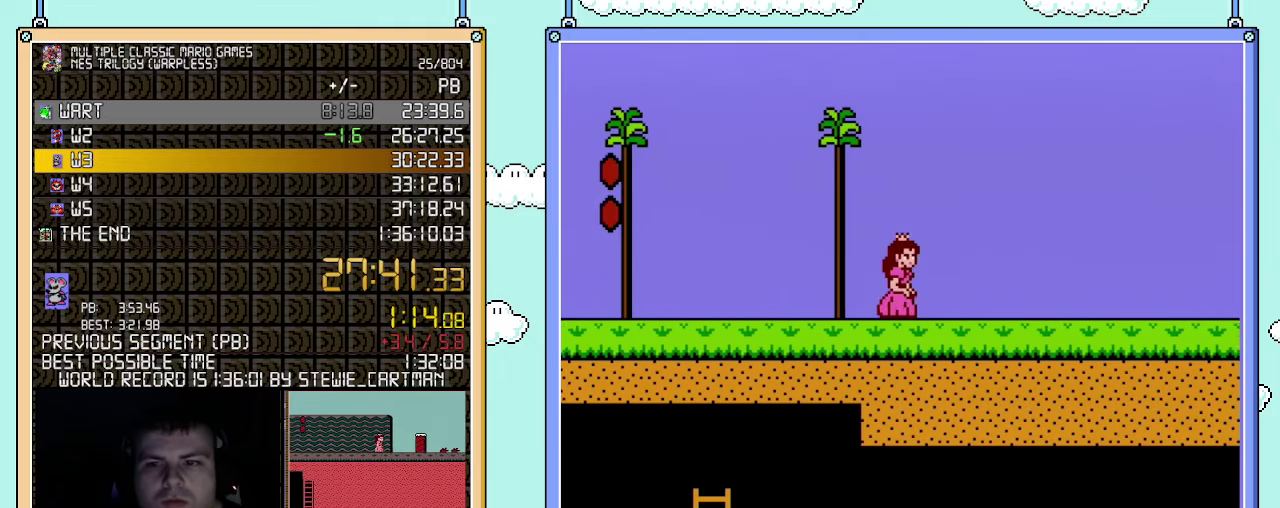
{"buttons": ["B", "DPAD_RIGHT"], "events": []}
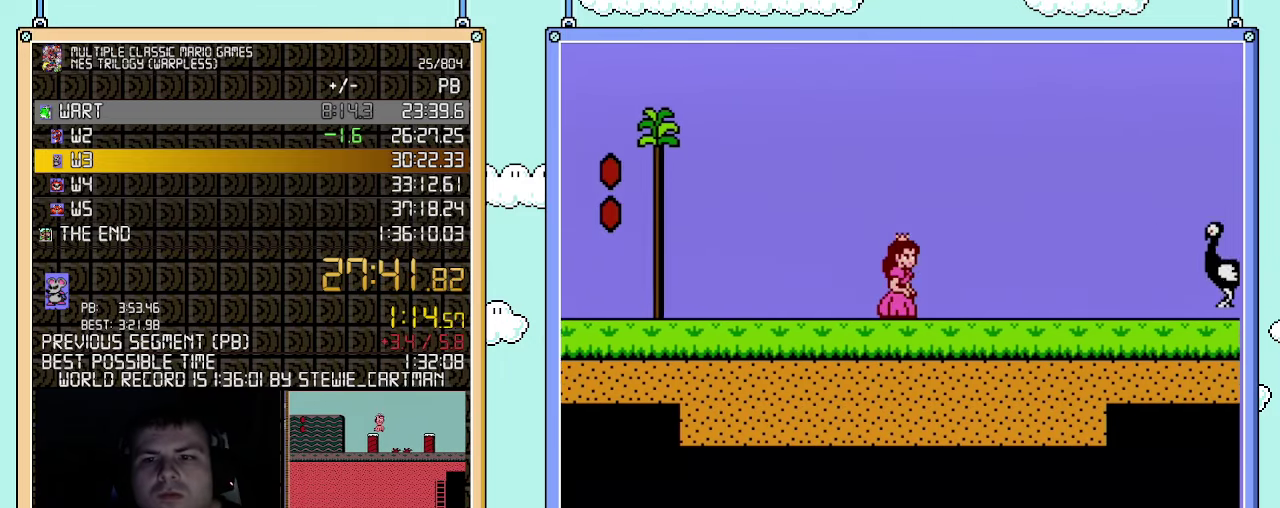
{"buttons": ["A", "B", "DPAD_RIGHT"], "events": [[467, "A", "down"]]}
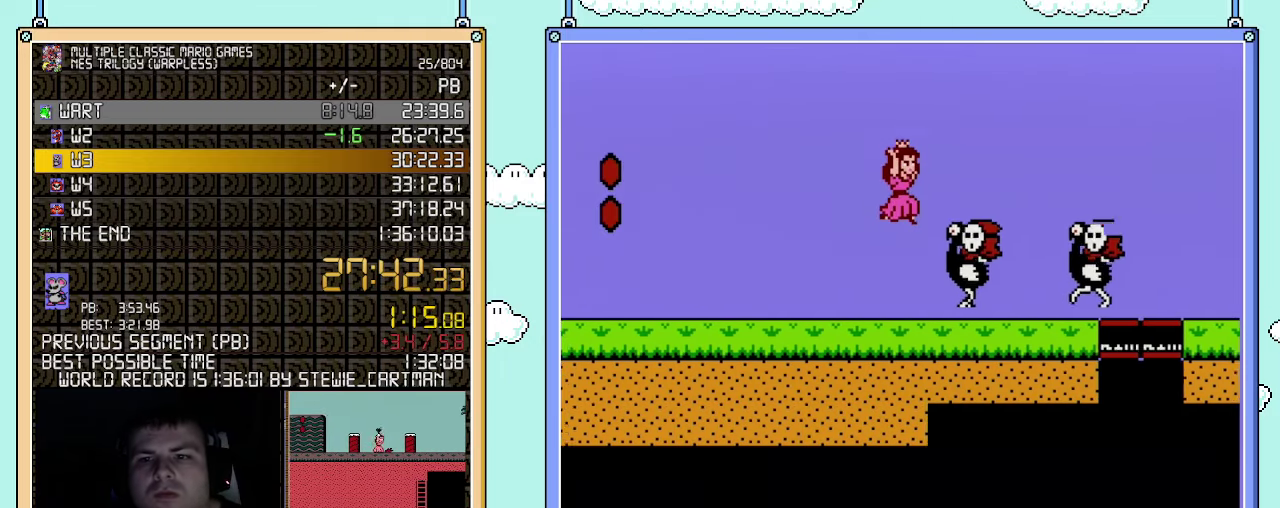
{"buttons": ["B", "DPAD_RIGHT"], "events": [[350, "A", "up"]]}
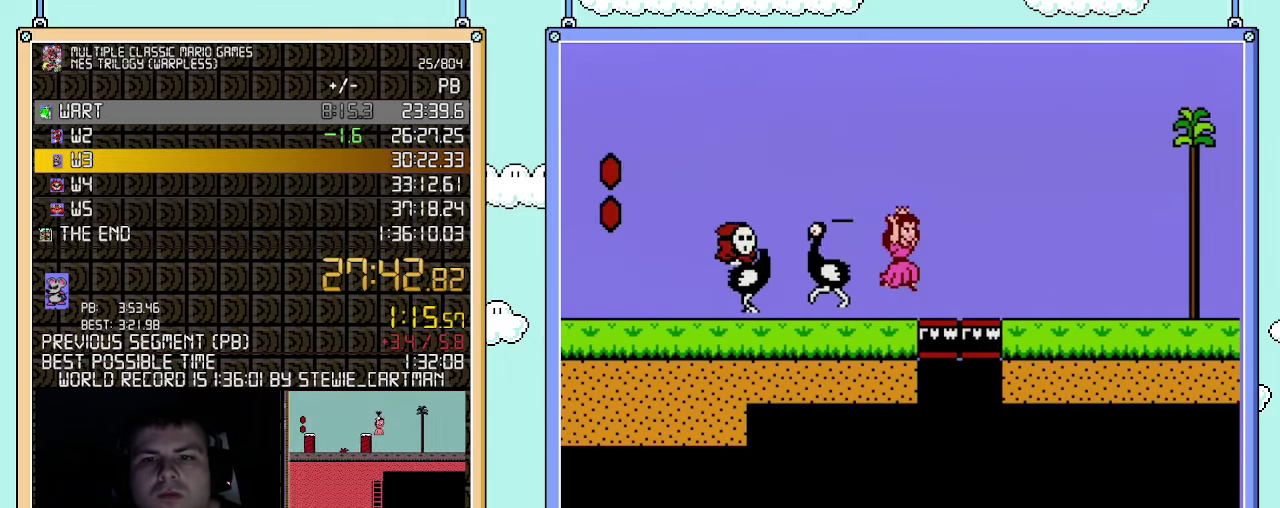
{"buttons": [], "events": [[283, "B", "up"], [283, "DPAD_RIGHT", "up"], [317, "DPAD_LEFT", "down"], [367, "B", "down"], [400, "DPAD_LEFT", "up"], [467, "B", "up"]]}
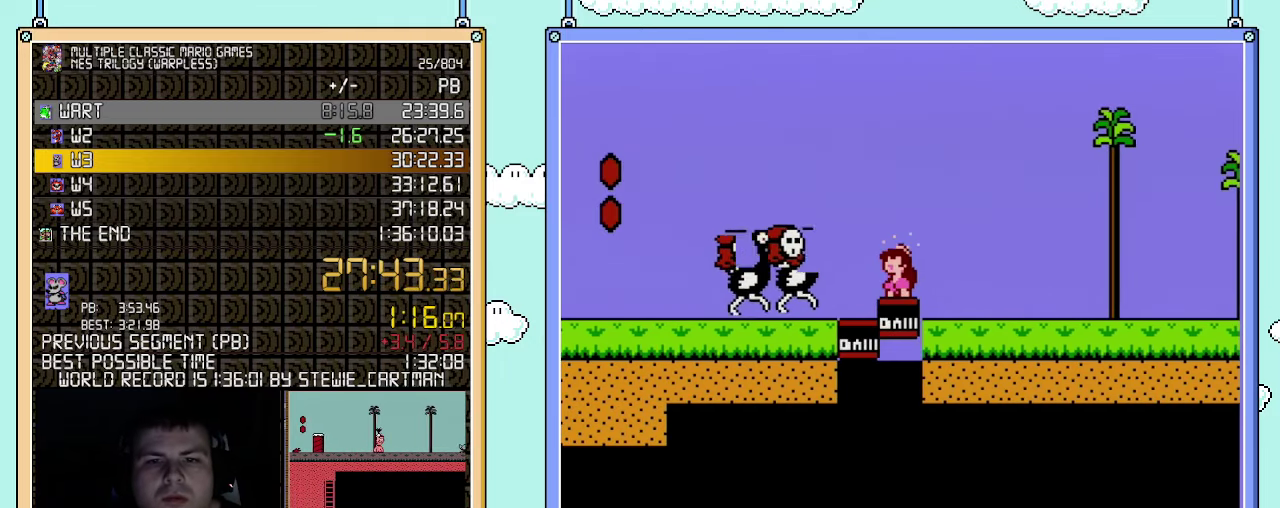
{"buttons": ["B", "DPAD_LEFT"], "events": [[33, "B", "down"], [117, "B", "up"], [250, "B", "down"], [333, "B", "up"], [500, "B", "down"], [500, "DPAD_LEFT", "down"]]}
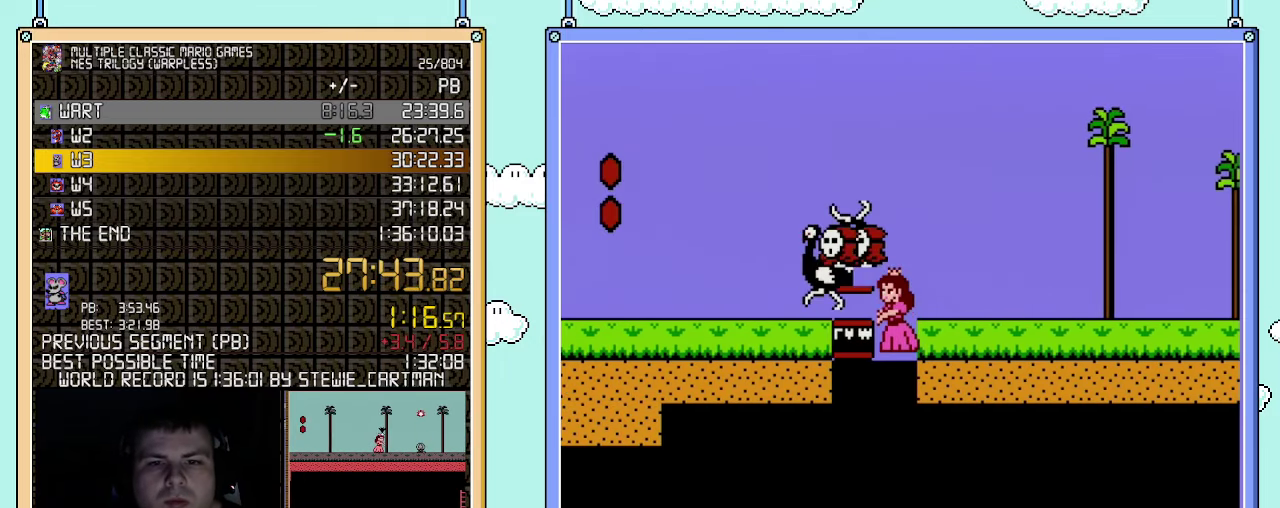
{"buttons": ["B", "DPAD_LEFT"], "events": [[67, "B", "up"], [217, "B", "down"]]}
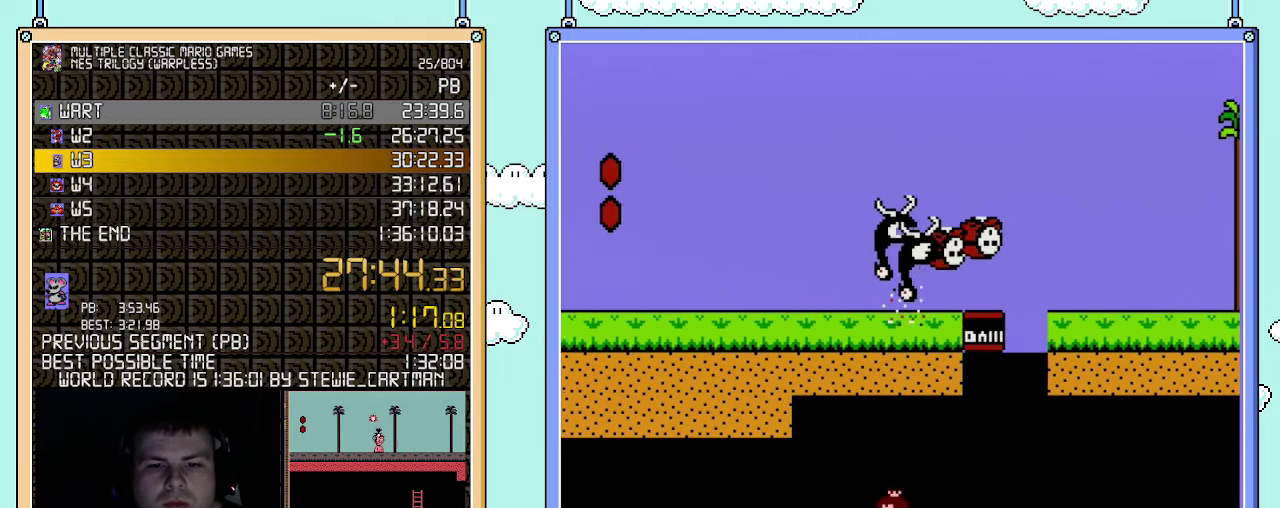
{"buttons": ["A", "B", "DPAD_LEFT"], "events": [[367, "A", "down"]]}
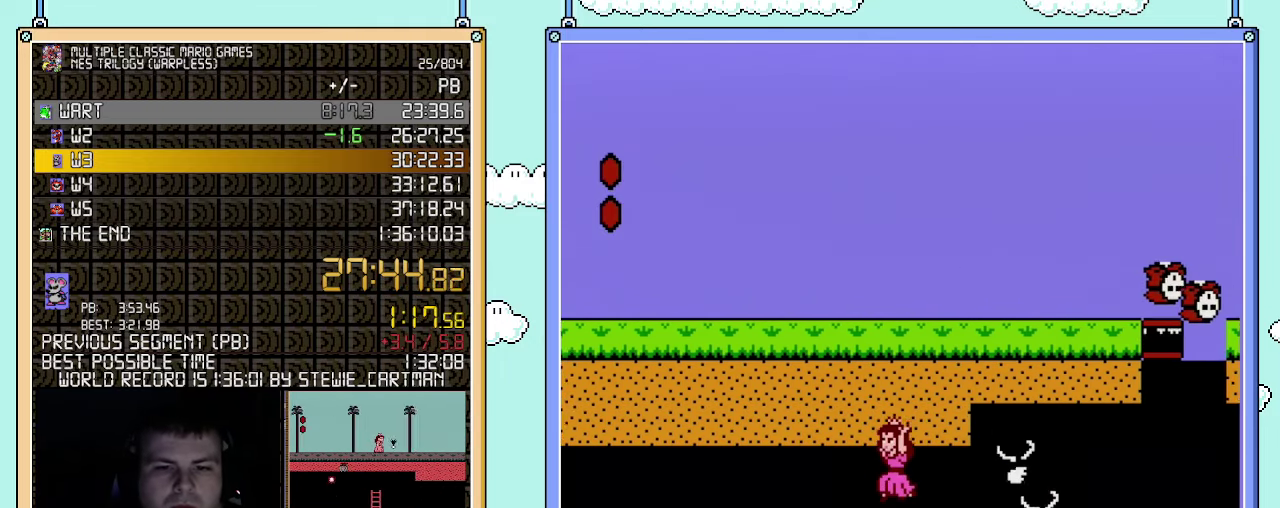
{"buttons": ["A", "B", "DPAD_LEFT"], "events": []}
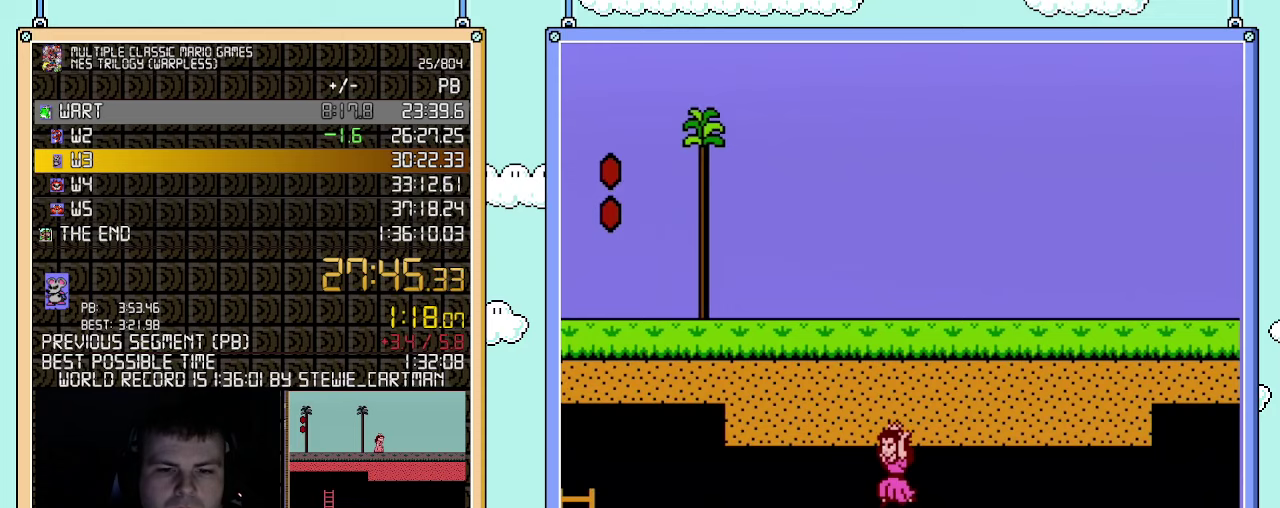
{"buttons": ["B", "DPAD_LEFT"], "events": [[500, "A", "up"]]}
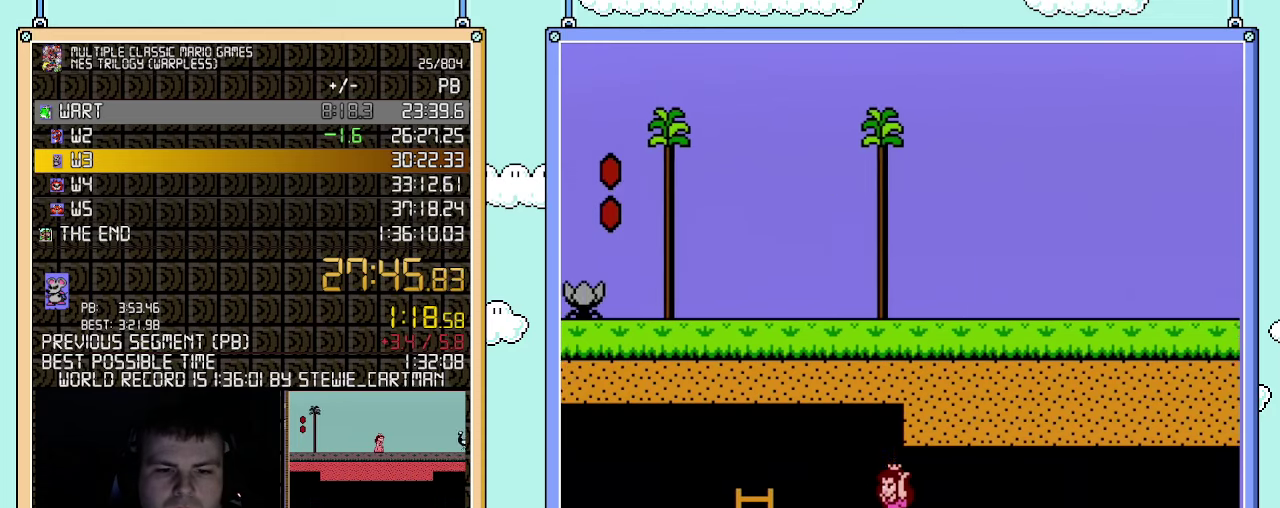
{"buttons": ["B", "DPAD_DOWN"], "events": [[467, "DPAD_DOWN", "down"], [467, "DPAD_LEFT", "up"]]}
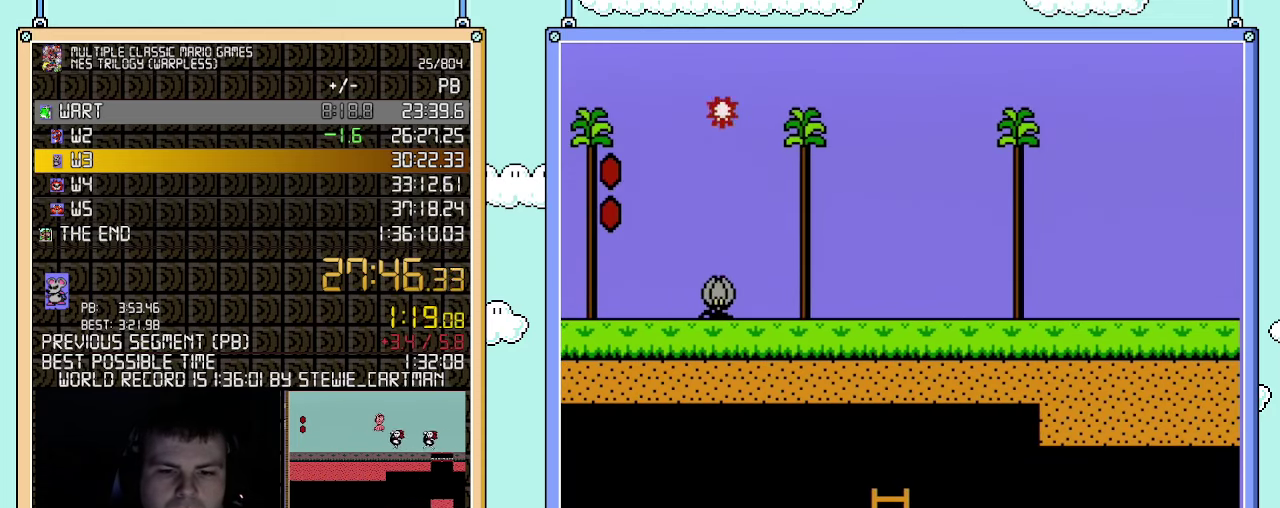
{"buttons": ["B"], "events": [[283, "DPAD_DOWN", "up"]]}
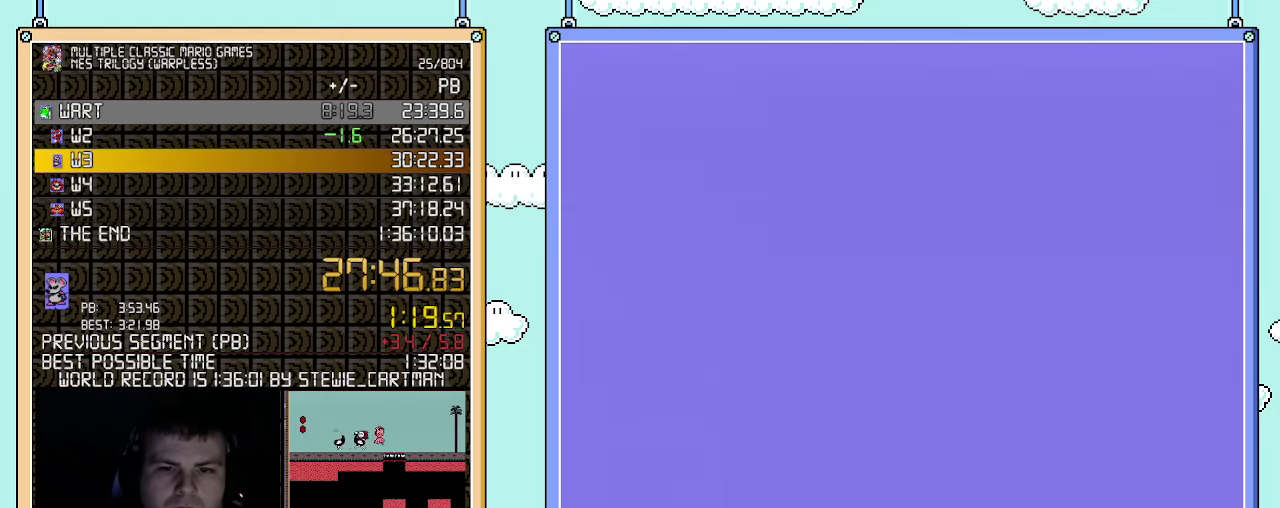
{"buttons": ["B"], "events": []}
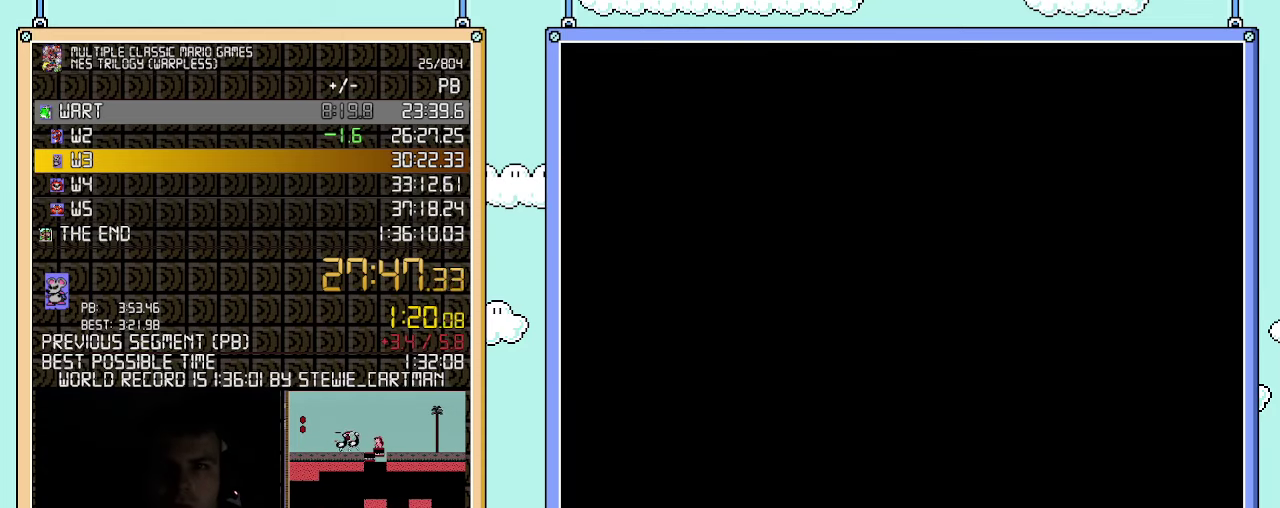
{"buttons": ["B"], "events": []}
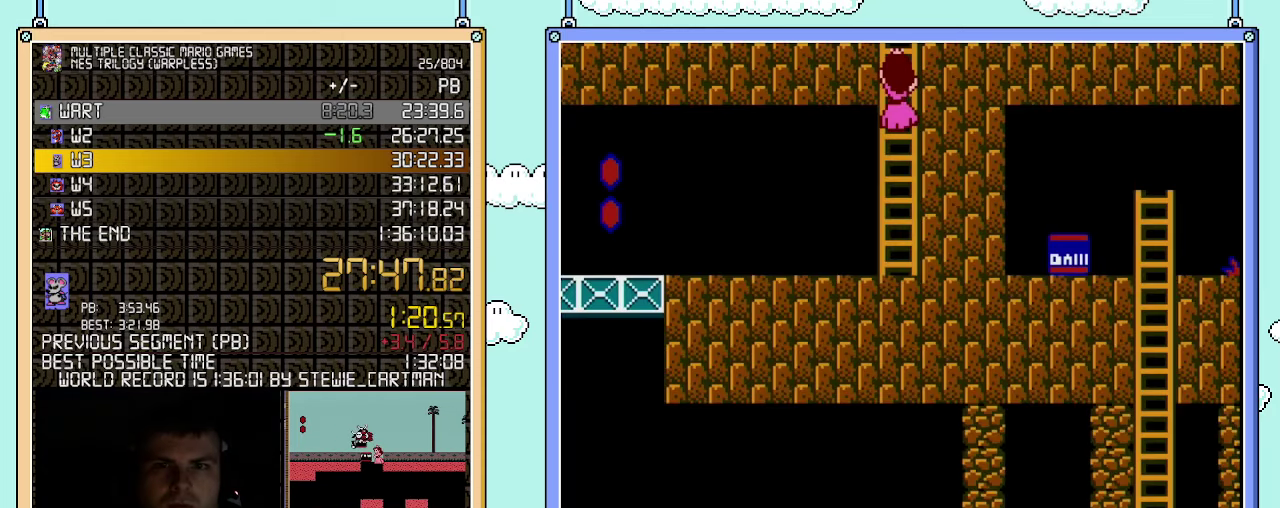
{"buttons": ["B", "DPAD_LEFT"], "events": [[100, "DPAD_RIGHT", "down"], [183, "DPAD_UP", "down"], [217, "A", "down"], [317, "DPAD_LEFT", "down"], [317, "DPAD_RIGHT", "up"], [317, "DPAD_UP", "up"], [500, "A", "up"]]}
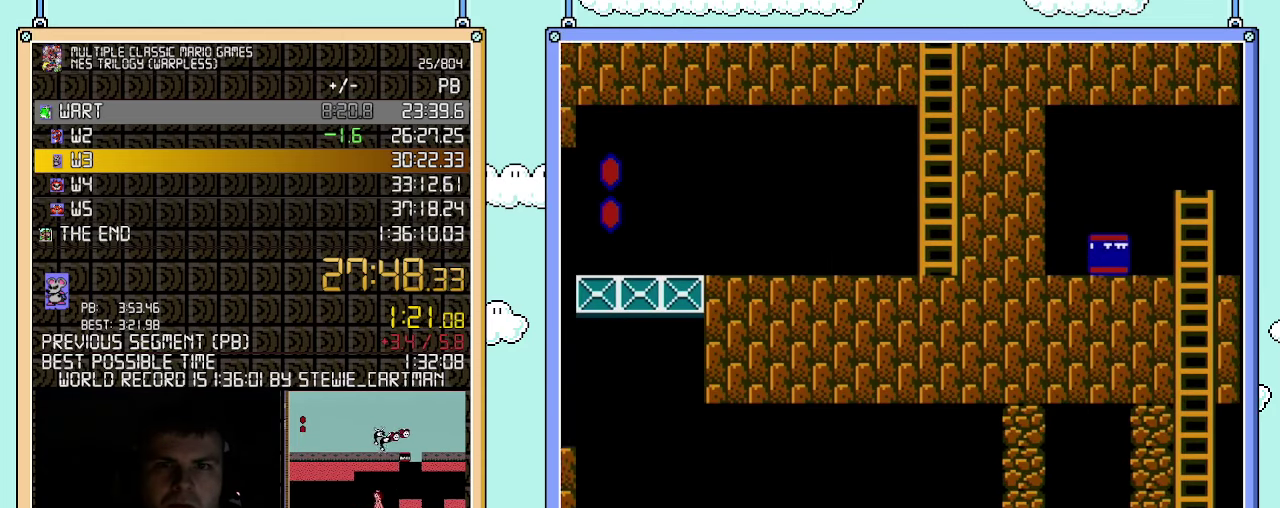
{"buttons": ["B", "DPAD_LEFT"], "events": []}
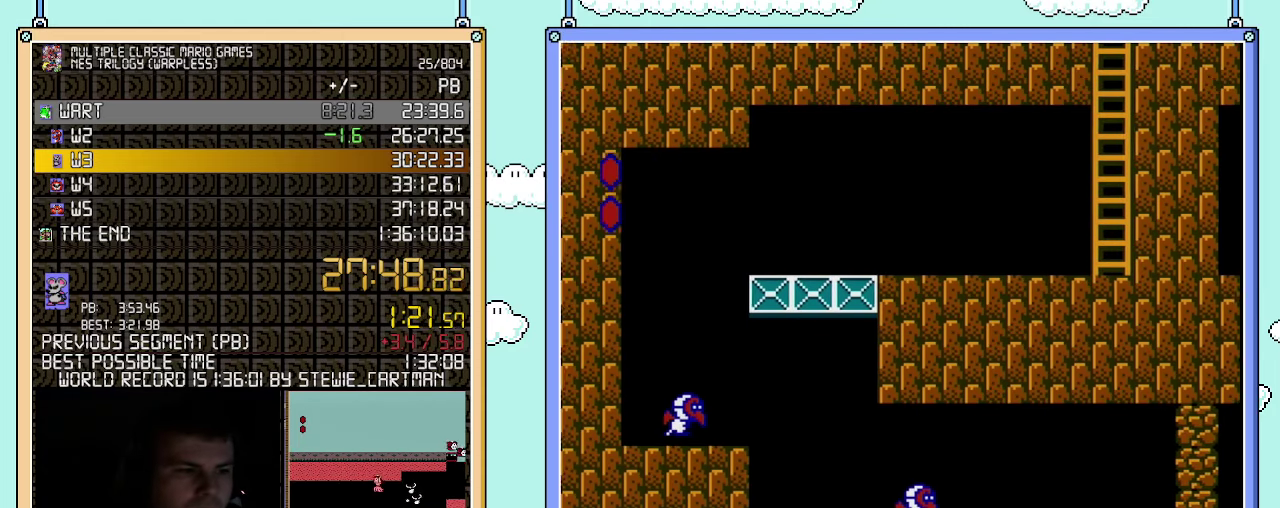
{"buttons": ["B", "DPAD_LEFT"], "events": []}
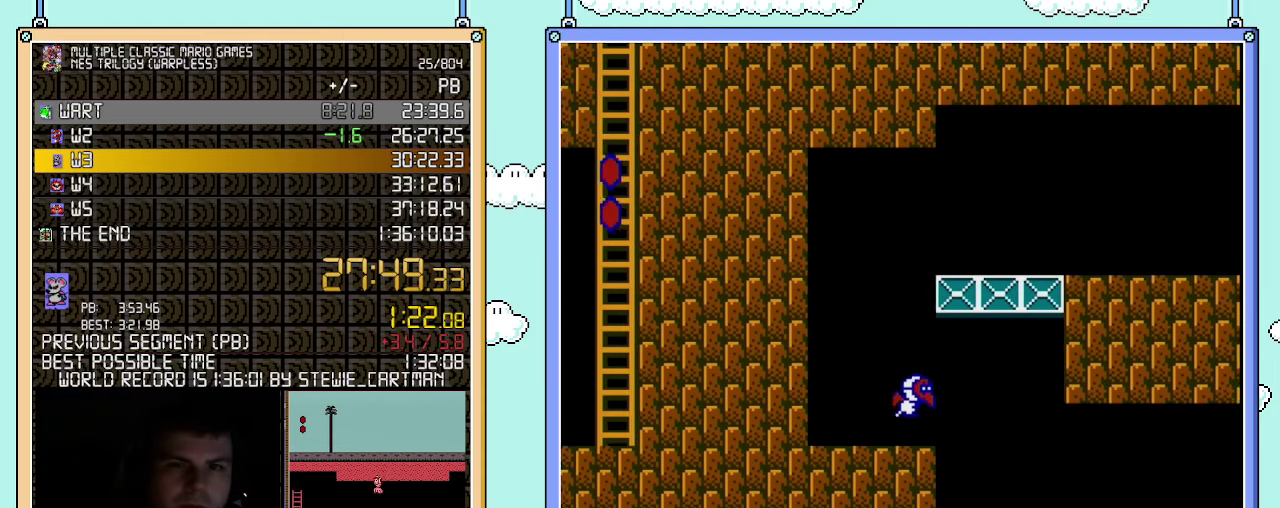
{"buttons": ["B", "DPAD_LEFT"], "events": []}